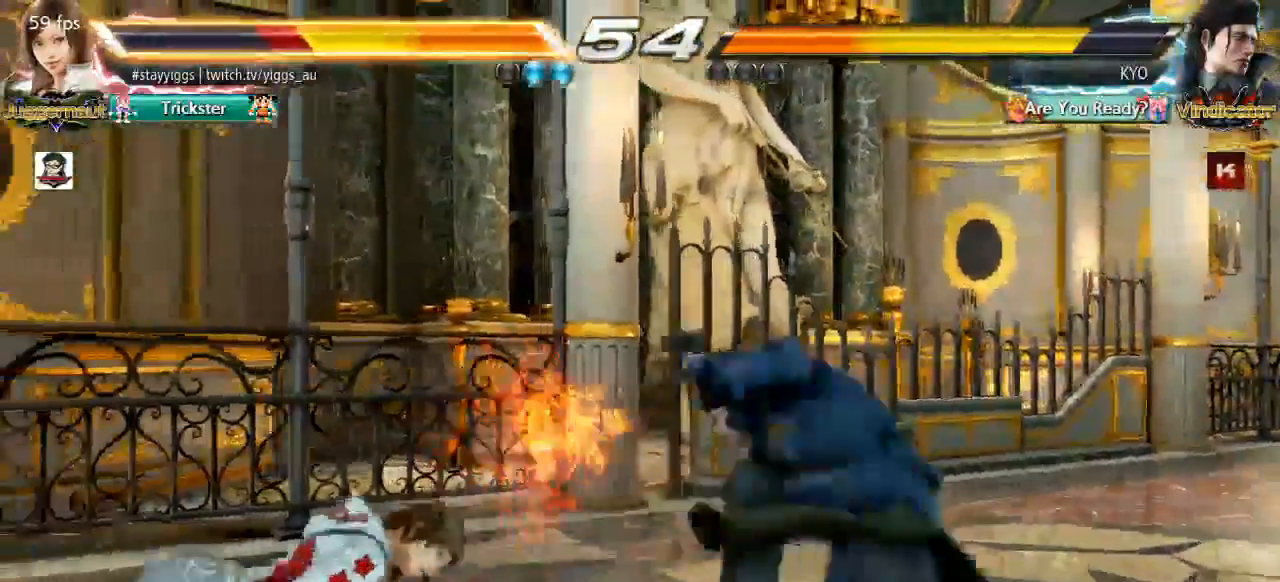
Gameplay with a controller (arcade stick); each line is a JSON object with the inputs held at the frame after it. "events" lists button and stick changes between this image and that frame as [ms after this image, input, new state], when the widget could be followed in between. Not read: L3 R3 SELECT START.
{"buttons": [], "left_stick": "center", "events": [[50, "left_stick", "center"], [83, "TRIANGLE", "down"], [183, "TRIANGLE", "up"], [333, "left_stick", "up"], [467, "left_stick", "center"]]}
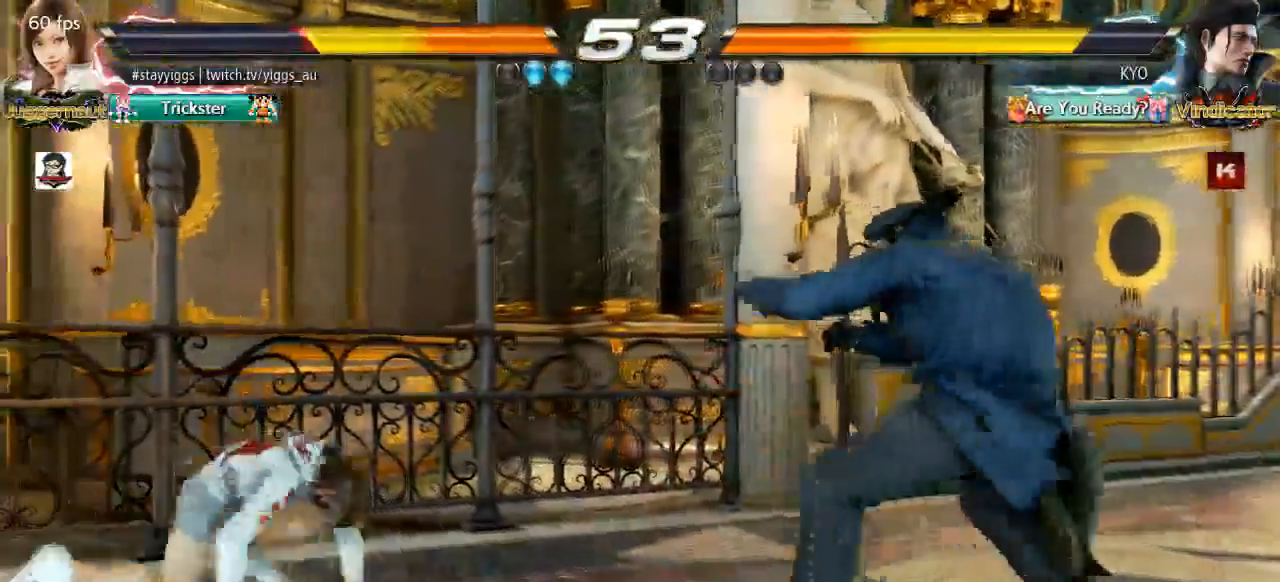
{"buttons": [], "left_stick": "left", "events": [[333, "left_stick", "left"]]}
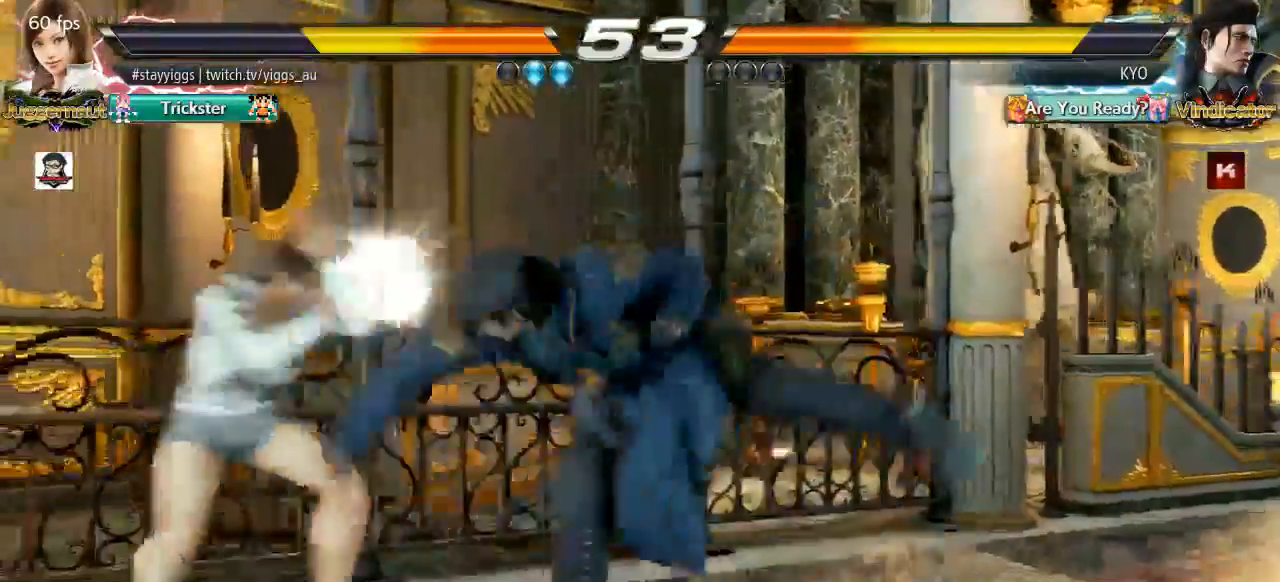
{"buttons": [], "left_stick": "center", "events": [[117, "left_stick", "center"]]}
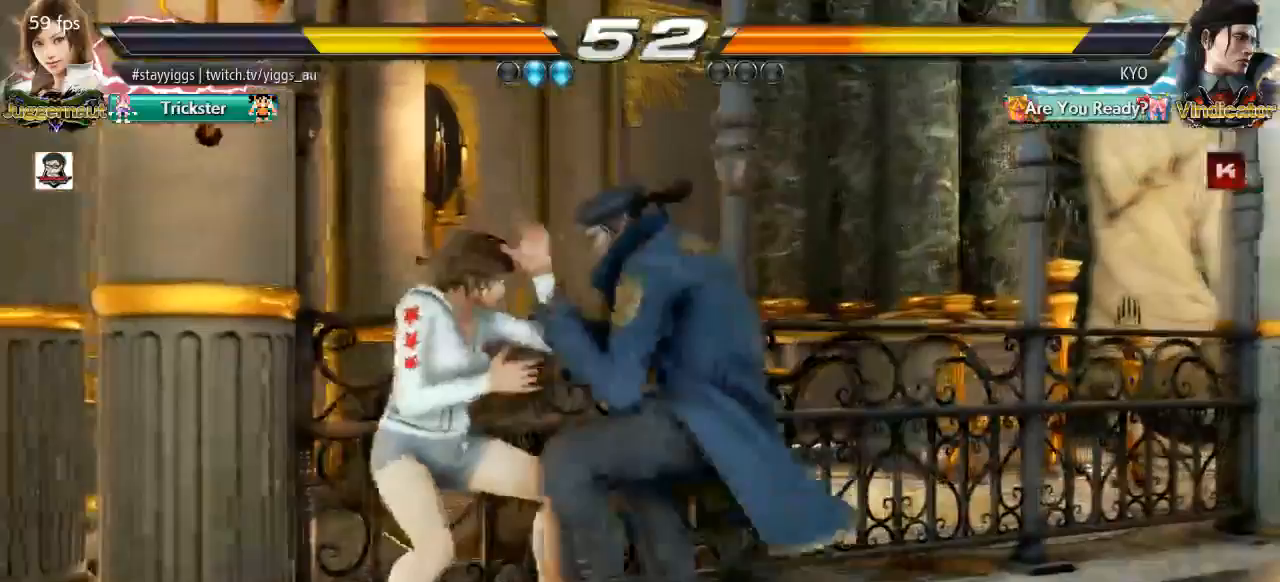
{"buttons": [], "left_stick": "left", "events": [[167, "left_stick", "left"], [283, "left_stick", "center"], [367, "left_stick", "left"]]}
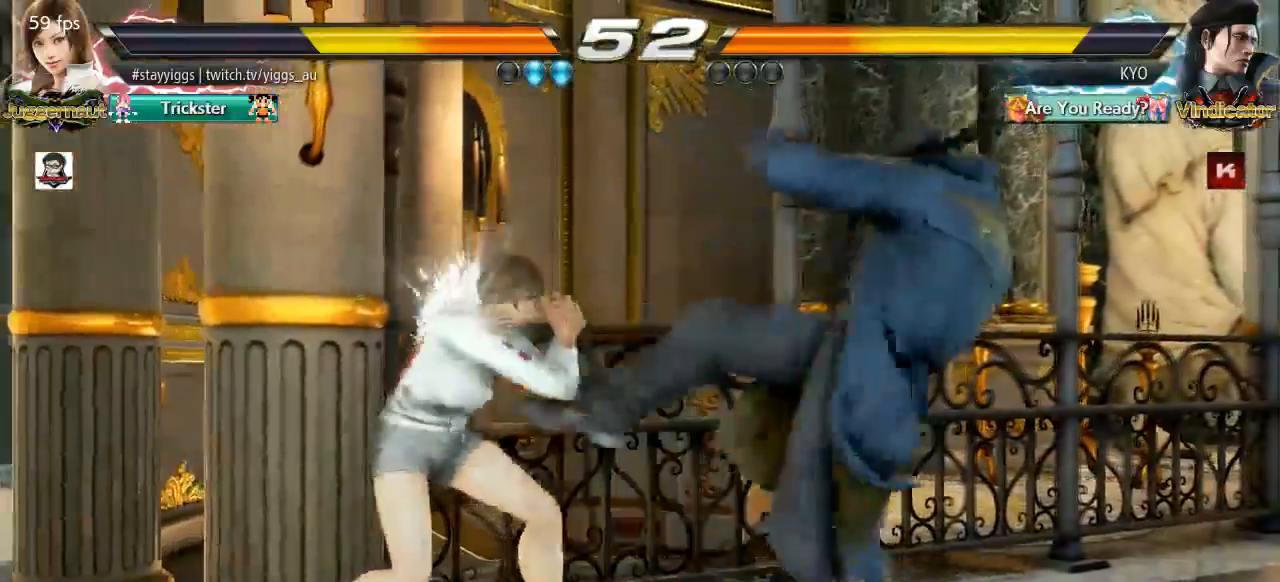
{"buttons": [], "left_stick": "center", "events": [[450, "left_stick", "center"]]}
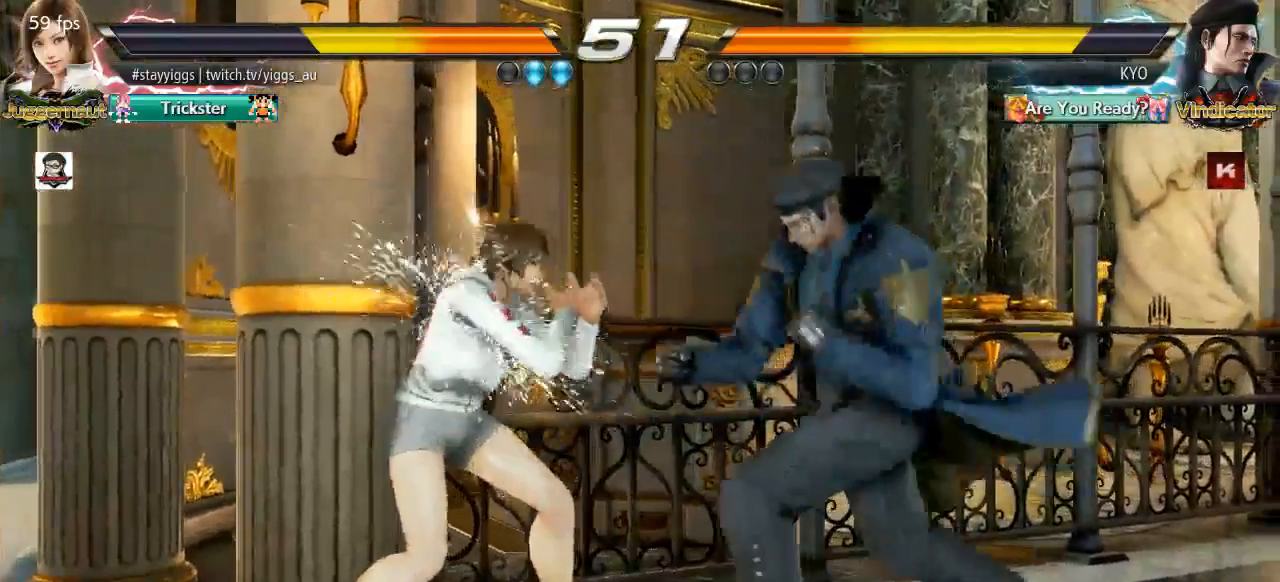
{"buttons": [], "left_stick": "center", "events": [[33, "left_stick", "down"], [217, "left_stick", "center"], [233, "SQUARE", "down"], [333, "SQUARE", "up"]]}
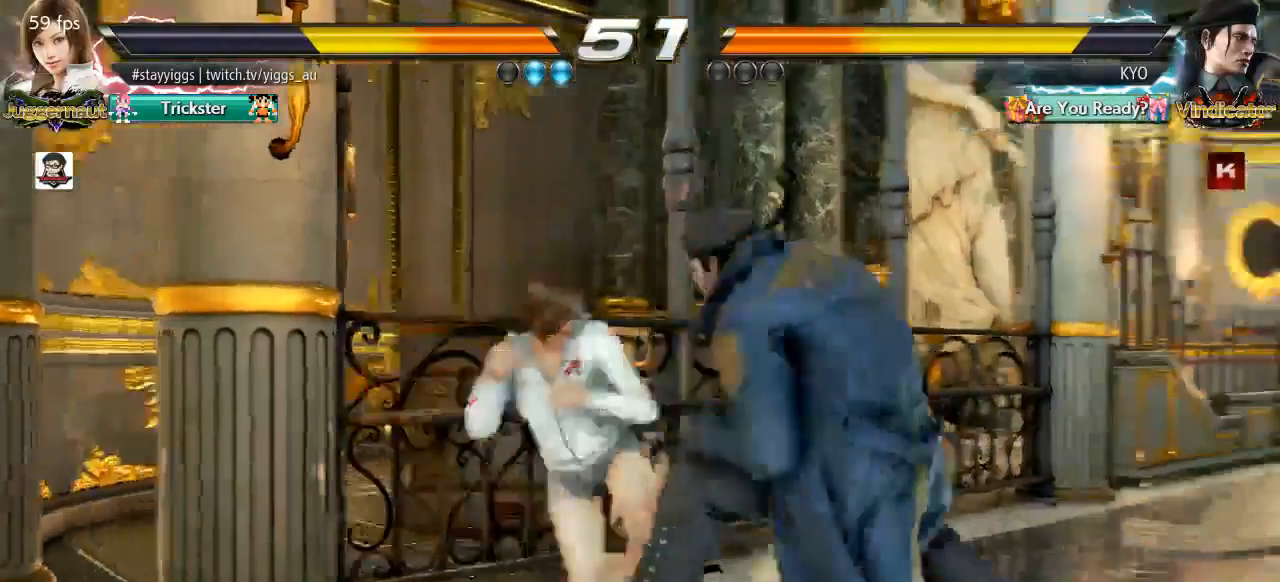
{"buttons": ["SQUARE"], "left_stick": "down", "events": [[400, "left_stick", "down"], [483, "SQUARE", "down"]]}
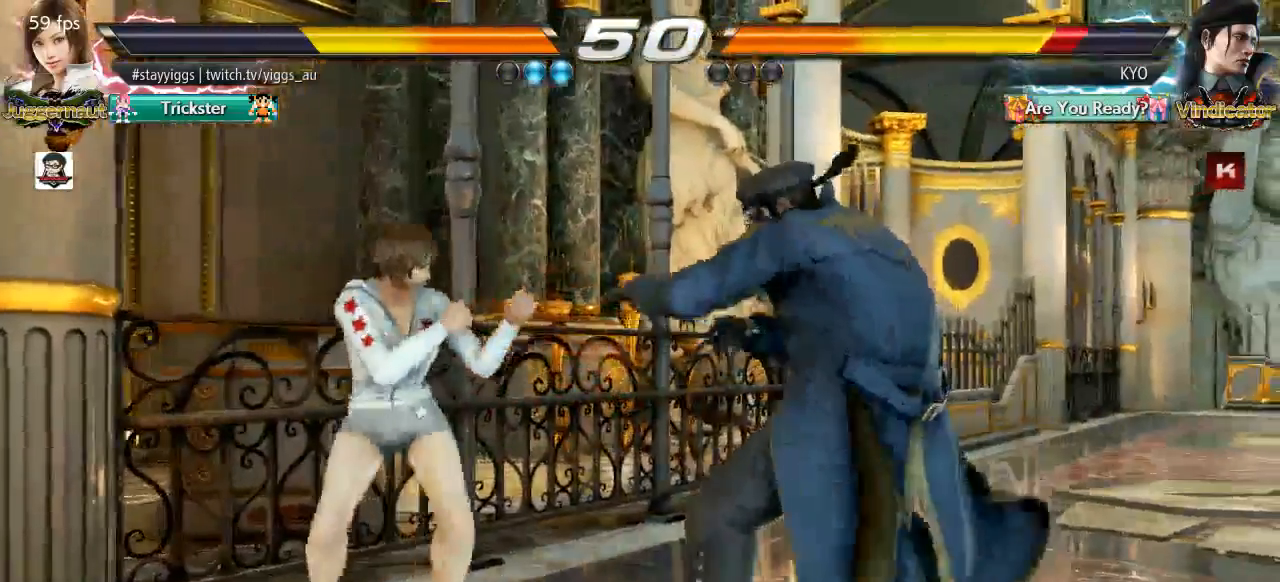
{"buttons": [], "left_stick": "center", "events": [[33, "SQUARE", "up"], [33, "left_stick", "center"]]}
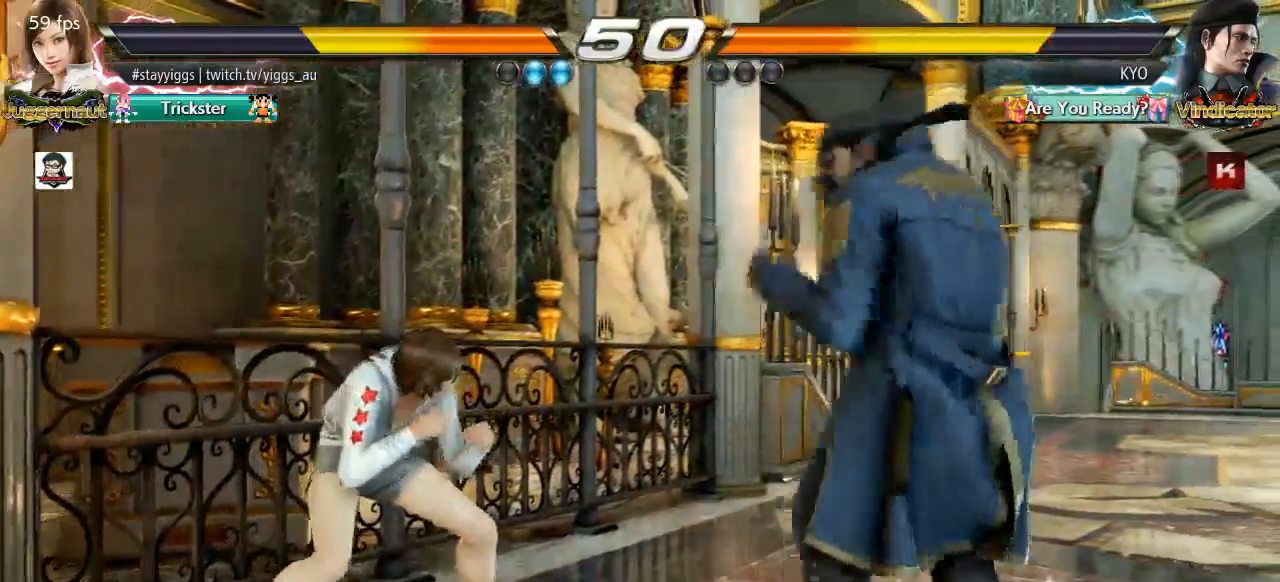
{"buttons": [], "left_stick": "left", "events": [[17, "left_stick", "left"], [117, "left_stick", "center"], [217, "left_stick", "left"]]}
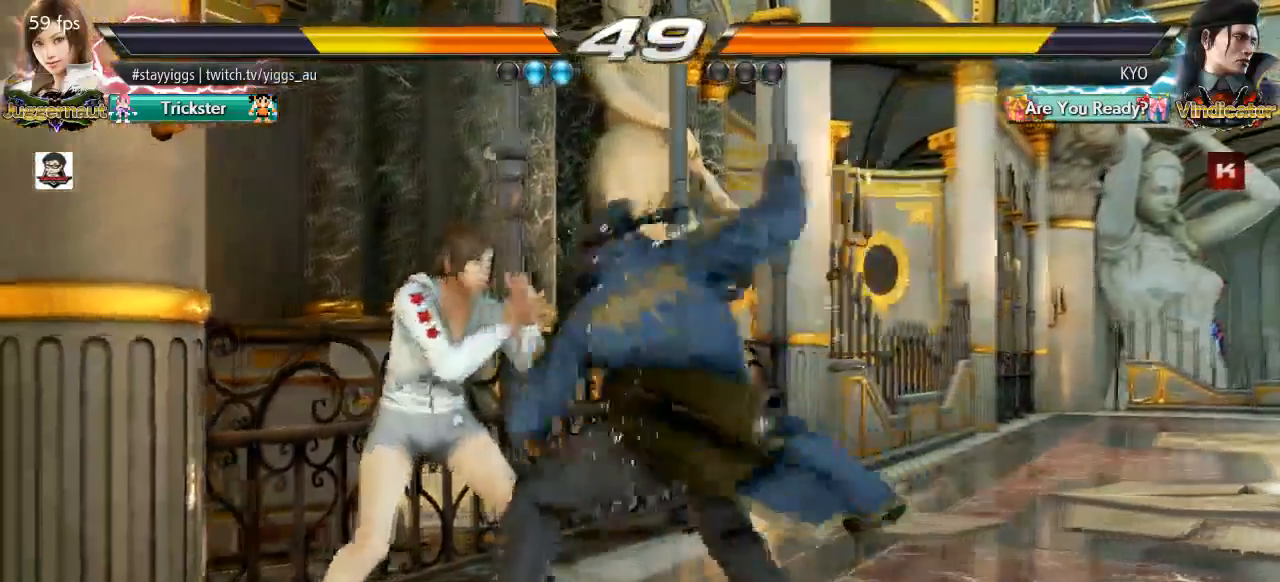
{"buttons": [], "left_stick": "center", "events": [[383, "left_stick", "down"], [483, "left_stick", "center"]]}
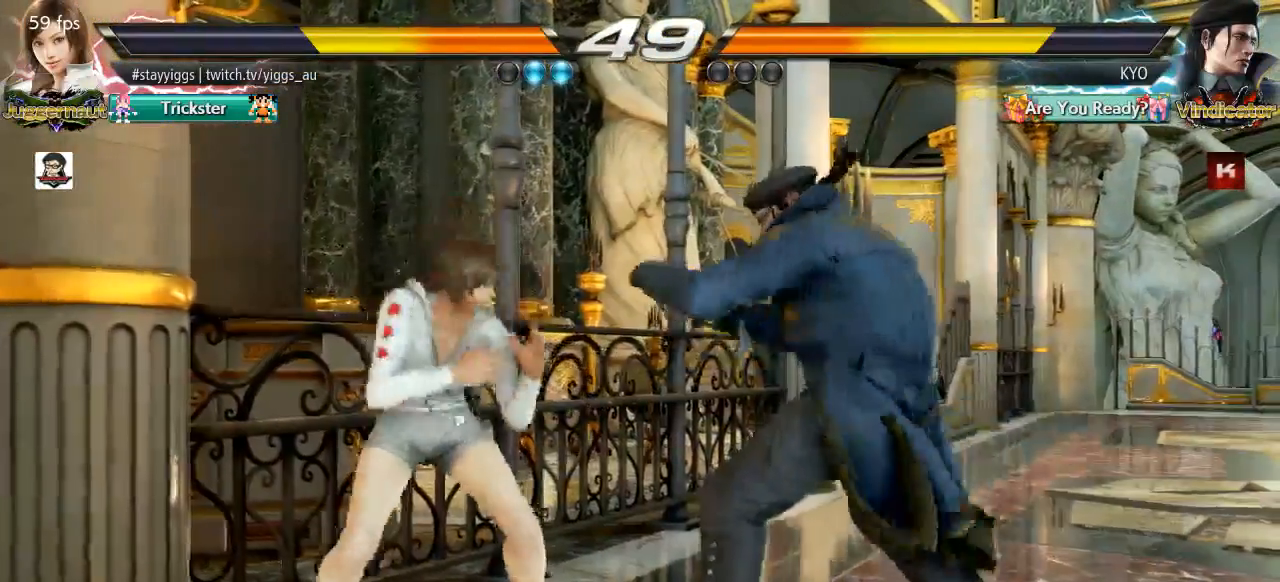
{"buttons": [], "left_stick": "center", "events": [[17, "left_stick", "down"], [50, "left_stick", "up-right"], [83, "CROSS", "down"], [200, "CROSS", "up"], [200, "left_stick", "center"]]}
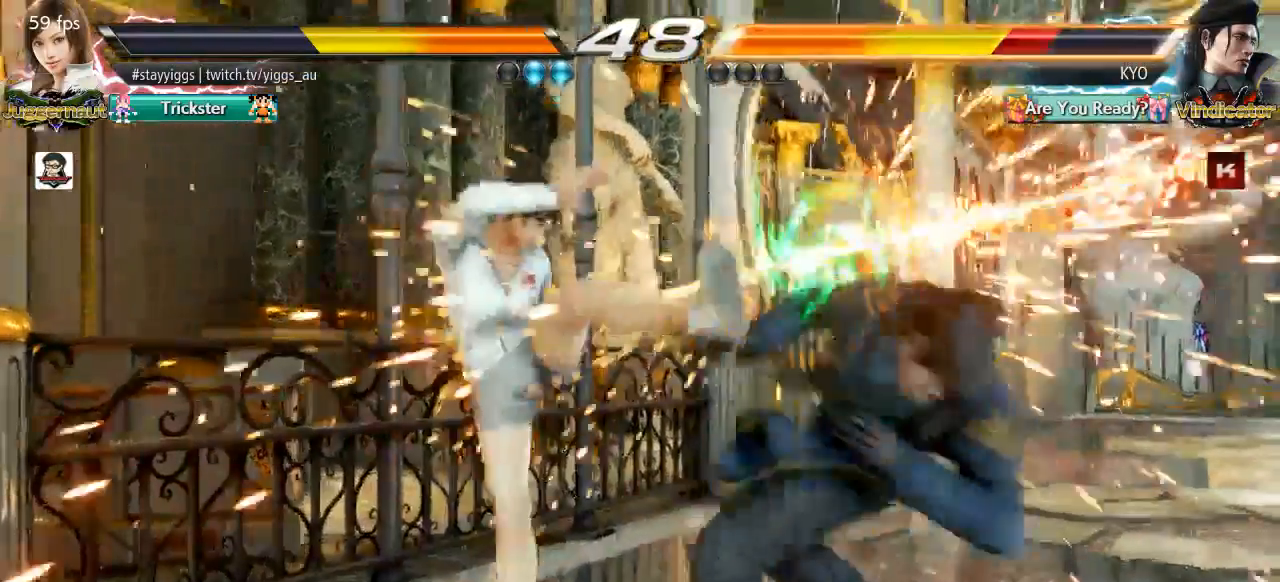
{"buttons": [], "left_stick": "down-left", "events": [[333, "CROSS", "down"], [383, "left_stick", "down-left"], [433, "CROSS", "up"]]}
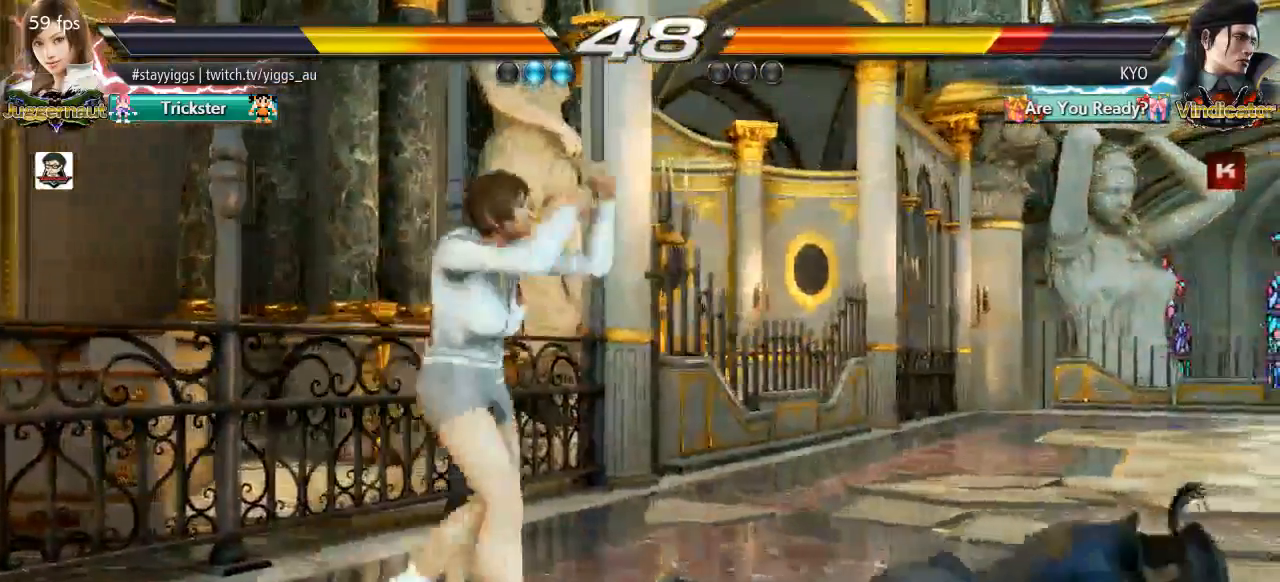
{"buttons": [], "left_stick": "up-right", "events": [[100, "left_stick", "center"], [500, "left_stick", "up-right"]]}